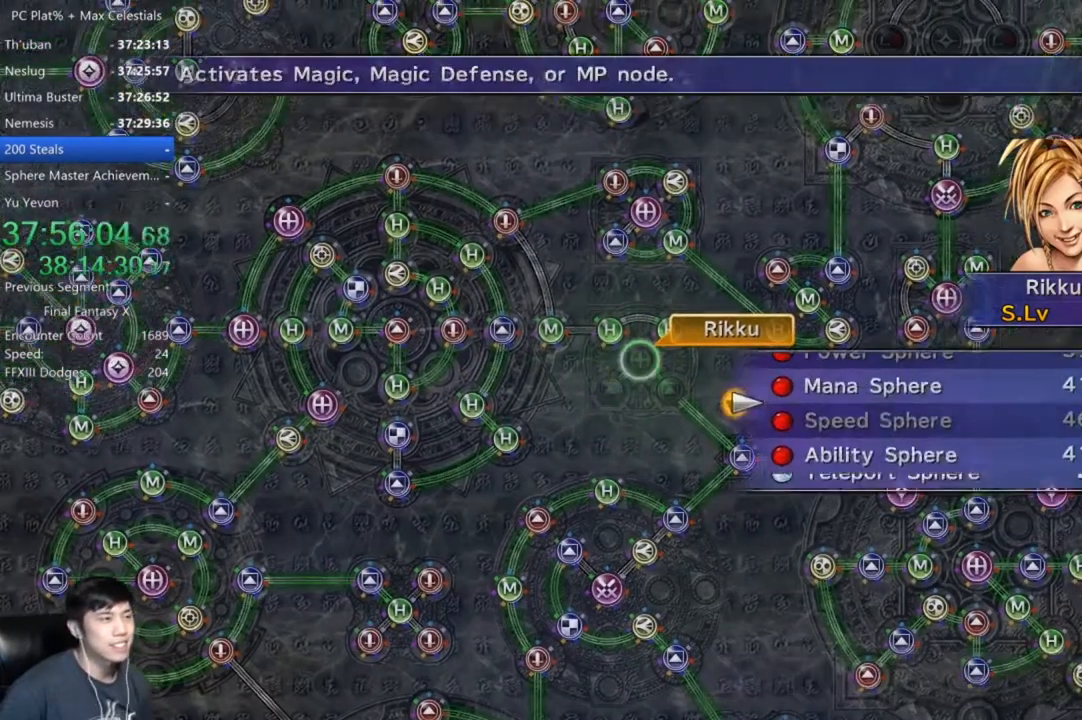
Gameplay with a controller (Xbox layout); each line is a JSON object with the inputs held at the frame after it. "button_events" lists button changes between this image and that frame as [ms after this image, input, new state], when the widget could be followed in between (sticks are given only as held states).
{"buttons": ["A"], "left_stick": "center", "right_stick": "center", "button_events": [[233, "DPAD_DOWN", "down"], [300, "DPAD_DOWN", "up"], [333, "A", "down"], [400, "A", "up"], [500, "A", "down"]]}
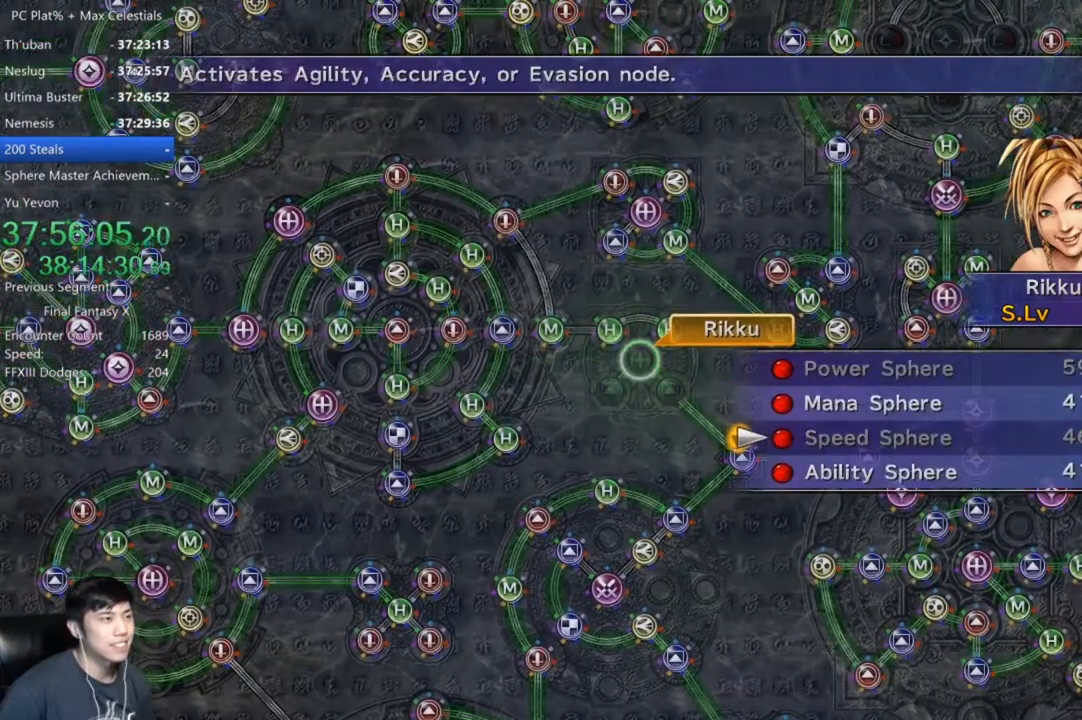
{"buttons": ["A"], "left_stick": "center", "right_stick": "center", "button_events": [[34, "DPAD_UP", "down"], [67, "A", "up"], [134, "A", "down"], [134, "DPAD_UP", "up"], [234, "A", "up"], [301, "A", "down"], [367, "A", "up"], [434, "A", "down"]]}
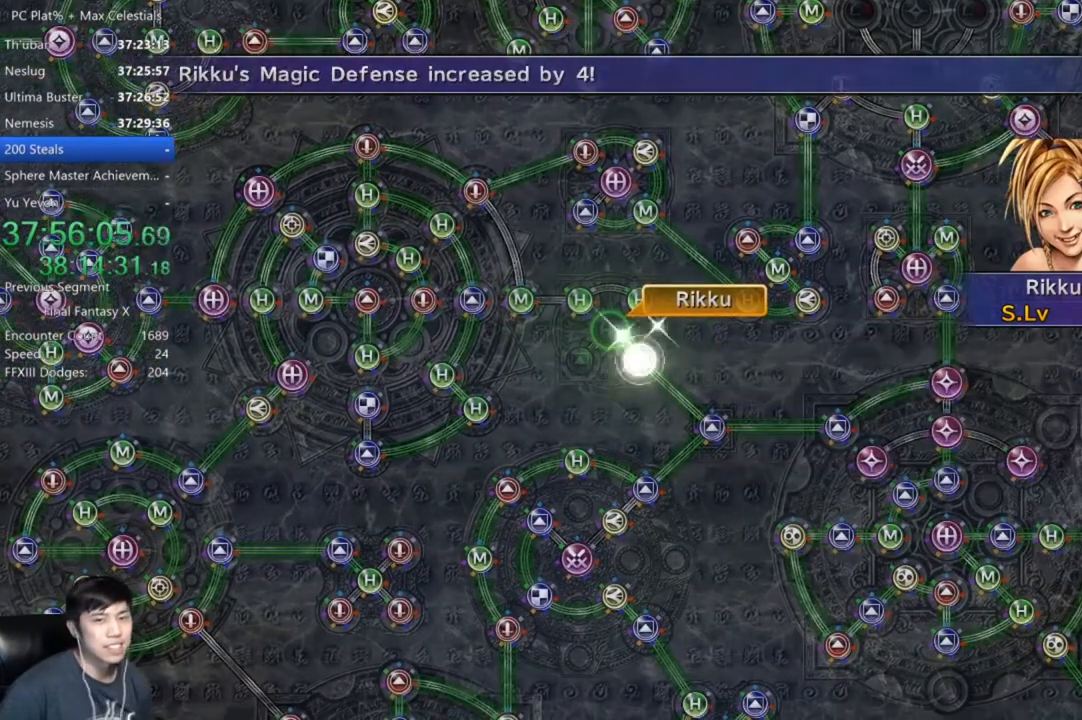
{"buttons": ["A"], "left_stick": "center", "right_stick": "center", "button_events": [[33, "A", "up"], [100, "A", "down"], [200, "A", "up"], [300, "A", "down"], [367, "A", "up"], [467, "A", "down"]]}
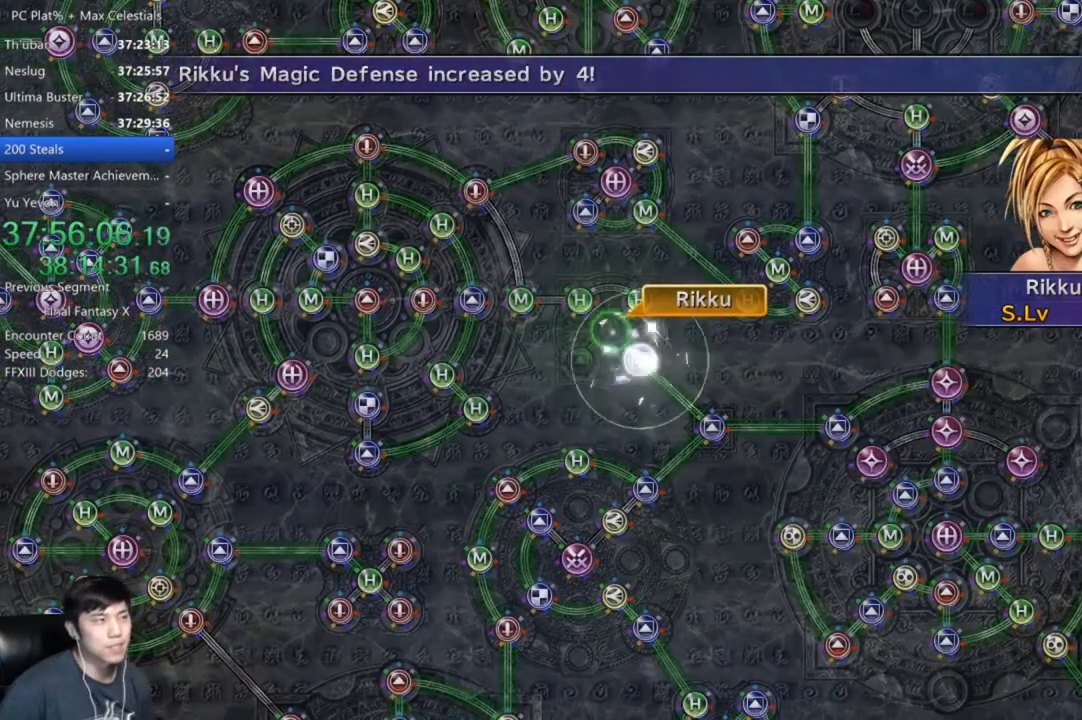
{"buttons": [], "left_stick": "center", "right_stick": "center", "button_events": [[34, "A", "up"], [434, "A", "down"], [501, "A", "up"]]}
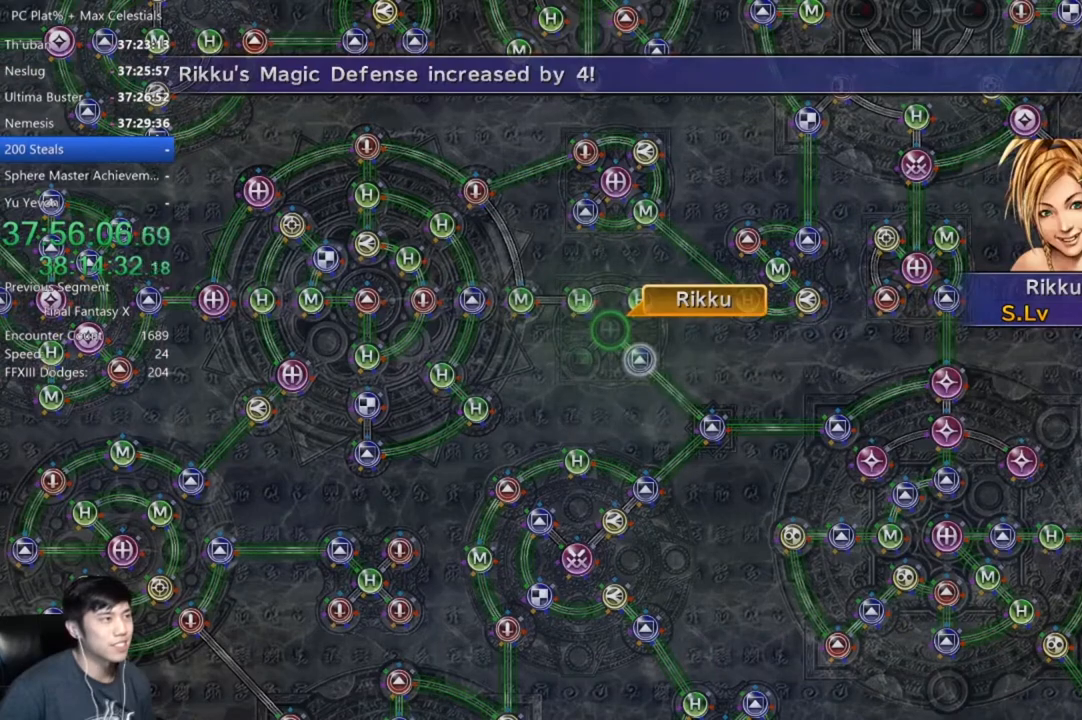
{"buttons": [], "left_stick": "center", "right_stick": "center", "button_events": [[100, "A", "down"], [167, "A", "up"], [400, "A", "down"], [467, "A", "up"]]}
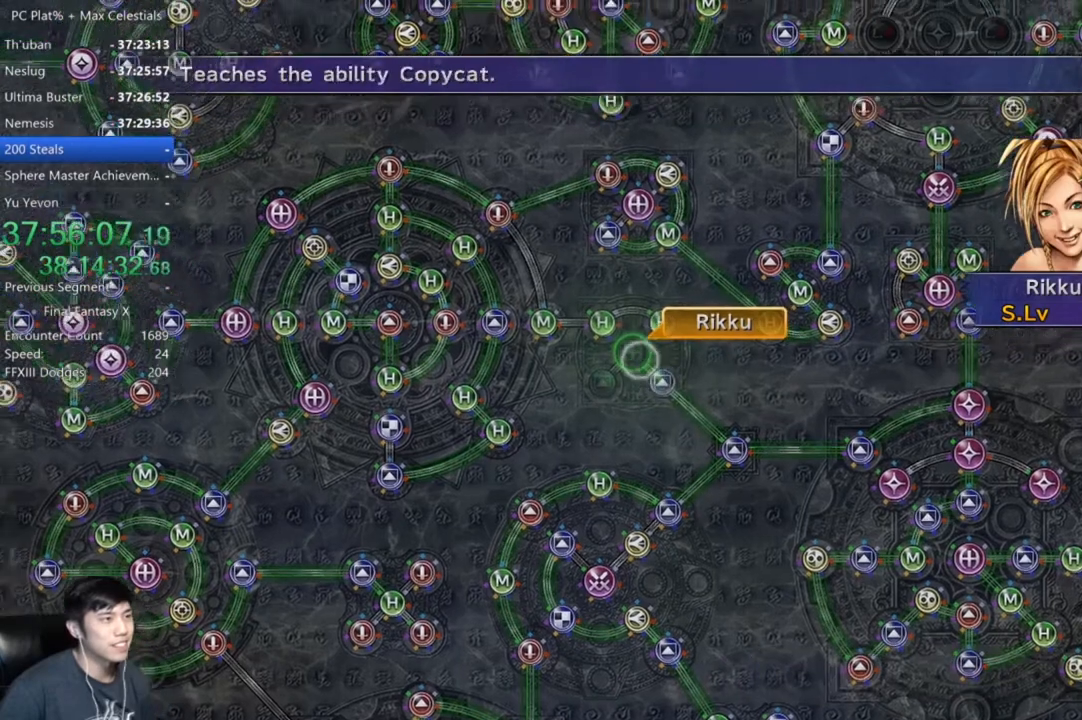
{"buttons": [], "left_stick": "center", "right_stick": "center", "button_events": [[67, "A", "down"], [134, "A", "up"], [234, "A", "down"], [301, "A", "up"], [367, "DPAD_DOWN", "down"], [434, "DPAD_DOWN", "up"]]}
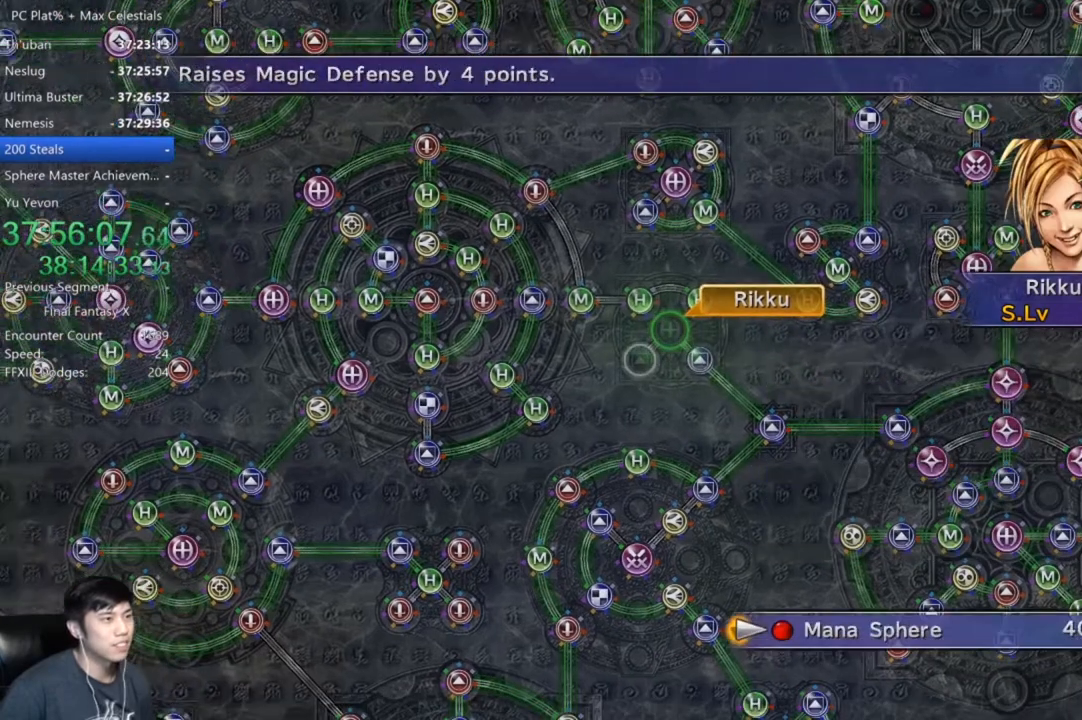
{"buttons": ["A"], "left_stick": "center", "right_stick": "center", "button_events": [[101, "A", "down"], [167, "A", "up"], [267, "A", "down"], [334, "A", "up"], [434, "A", "down"]]}
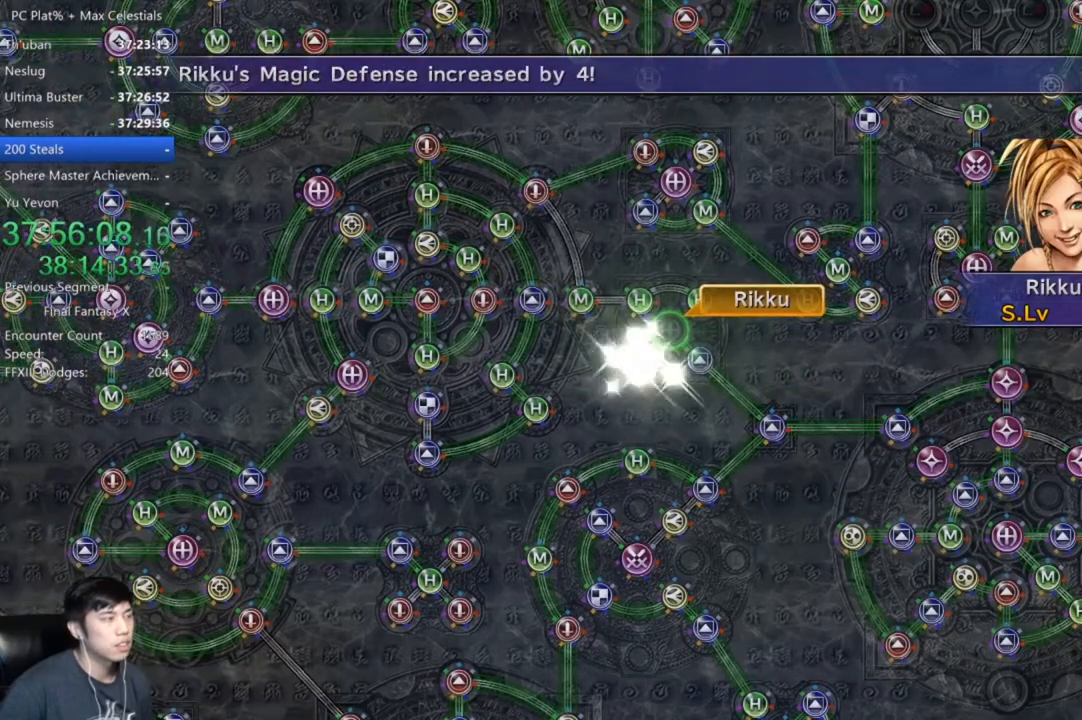
{"buttons": ["A"], "left_stick": "center", "right_stick": "center", "button_events": [[33, "A", "up"], [133, "A", "down"], [200, "A", "up"], [300, "A", "down"], [367, "A", "up"], [467, "A", "down"]]}
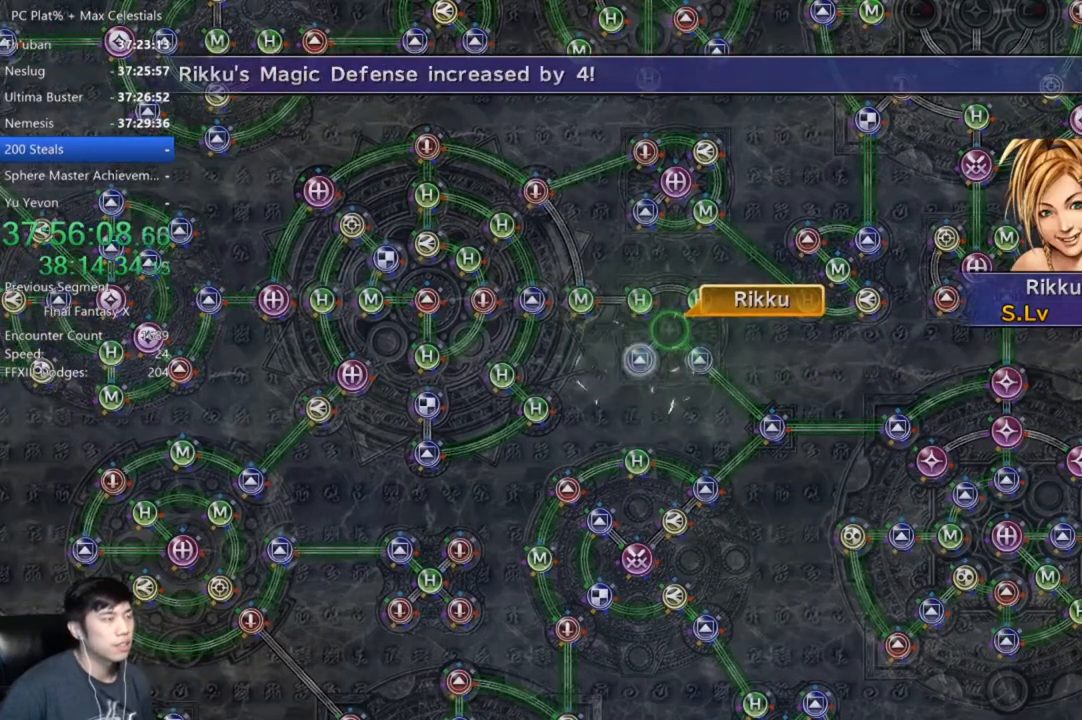
{"buttons": [], "left_stick": "center", "right_stick": "center", "button_events": [[34, "A", "up"], [267, "A", "down"], [334, "A", "up"], [434, "A", "down"], [501, "A", "up"]]}
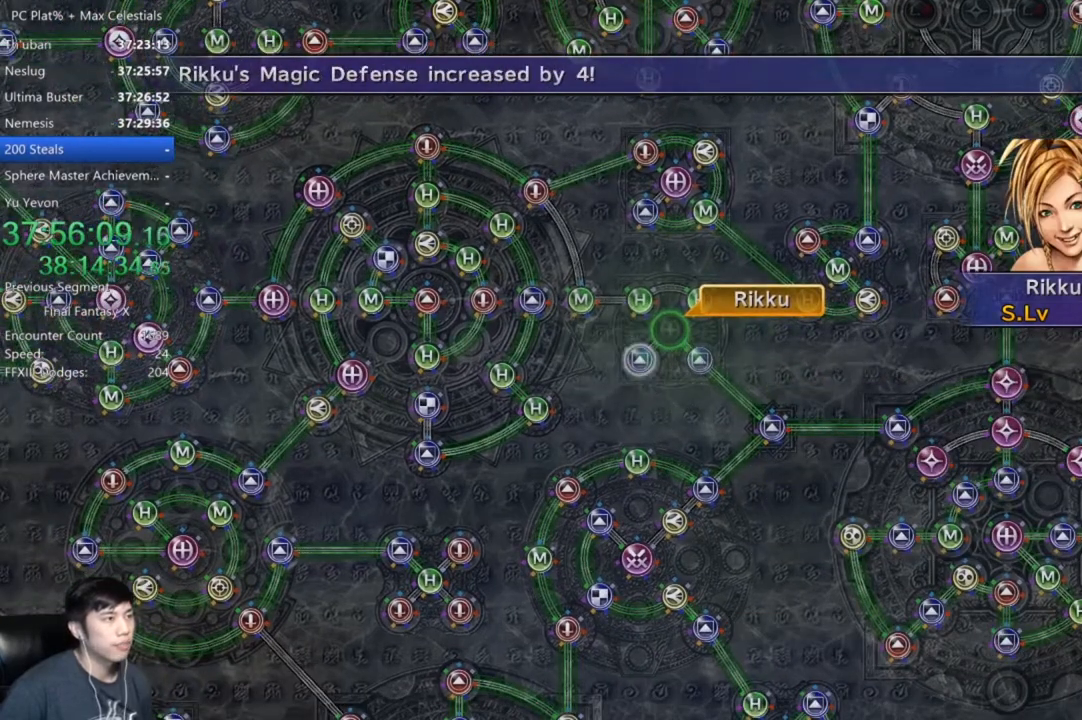
{"buttons": [], "left_stick": "center", "right_stick": "center", "button_events": [[100, "A", "down"], [167, "A", "up"], [267, "A", "down"], [334, "A", "up"], [434, "A", "down"], [500, "A", "up"]]}
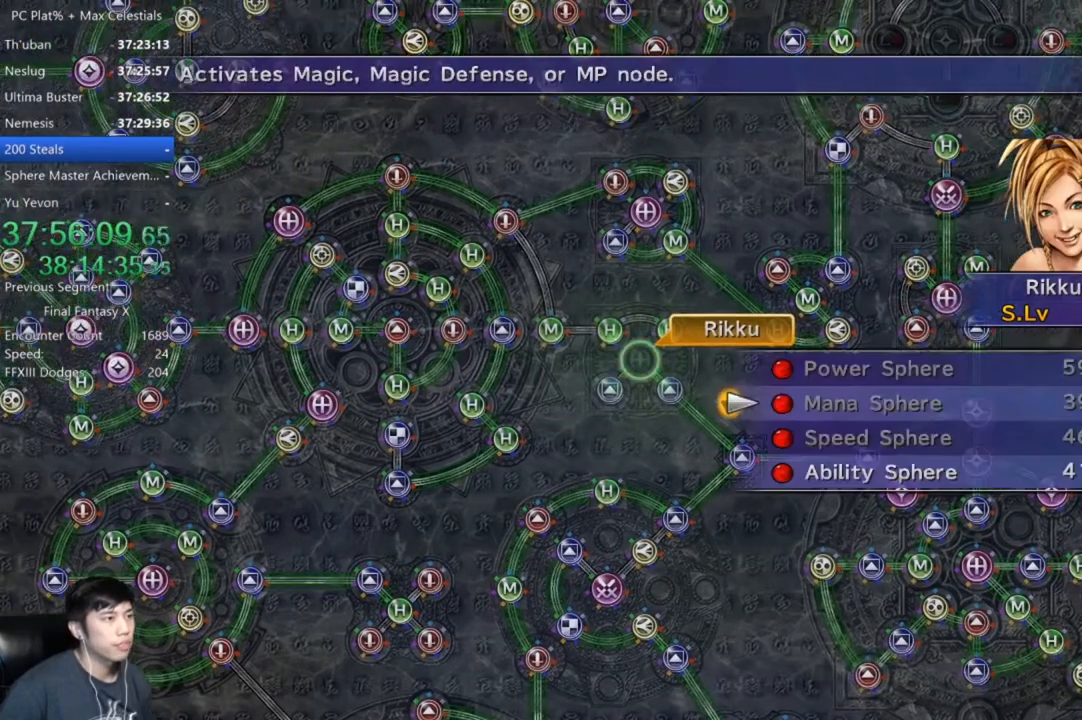
{"buttons": ["A"], "left_stick": "center", "right_stick": "center", "button_events": [[134, "DPAD_DOWN", "down"], [234, "DPAD_DOWN", "up"], [301, "DPAD_DOWN", "down"], [367, "A", "down"], [401, "DPAD_DOWN", "up"], [434, "A", "up"], [501, "A", "down"]]}
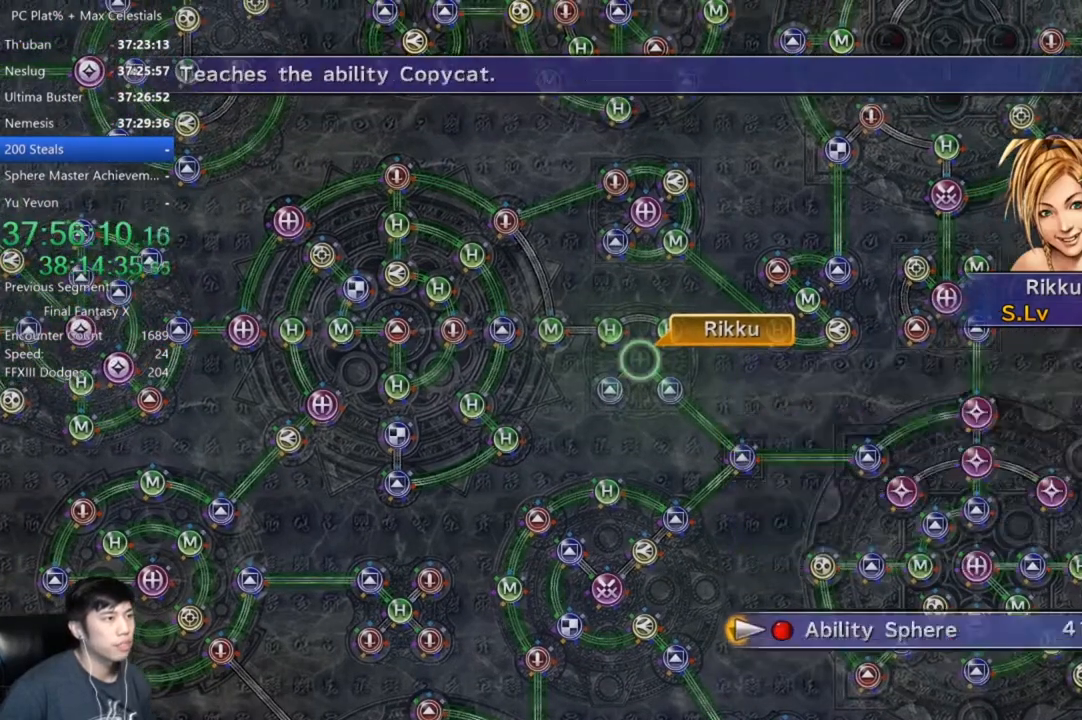
{"buttons": [], "left_stick": "center", "right_stick": "center", "button_events": [[100, "A", "up"], [200, "A", "down"], [300, "A", "up"], [400, "A", "down"], [500, "A", "up"]]}
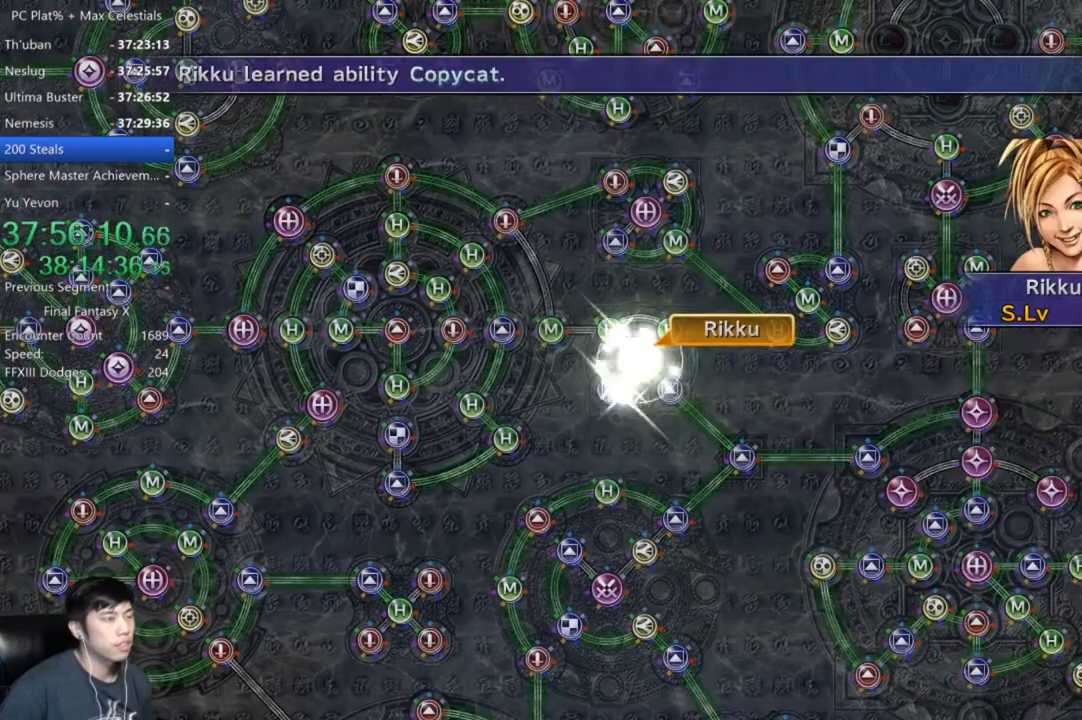
{"buttons": [], "left_stick": "center", "right_stick": "center", "button_events": [[167, "A", "down"], [267, "A", "up"], [434, "A", "down"], [501, "A", "up"]]}
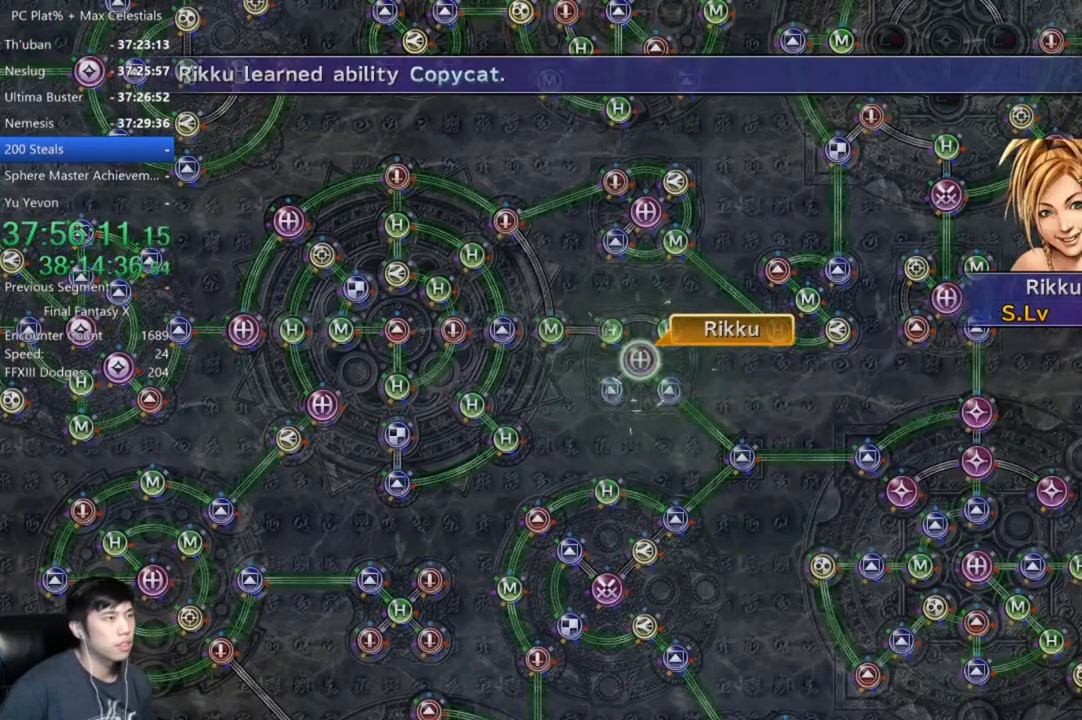
{"buttons": [], "left_stick": "center", "right_stick": "center", "button_events": [[367, "A", "down"], [467, "A", "up"]]}
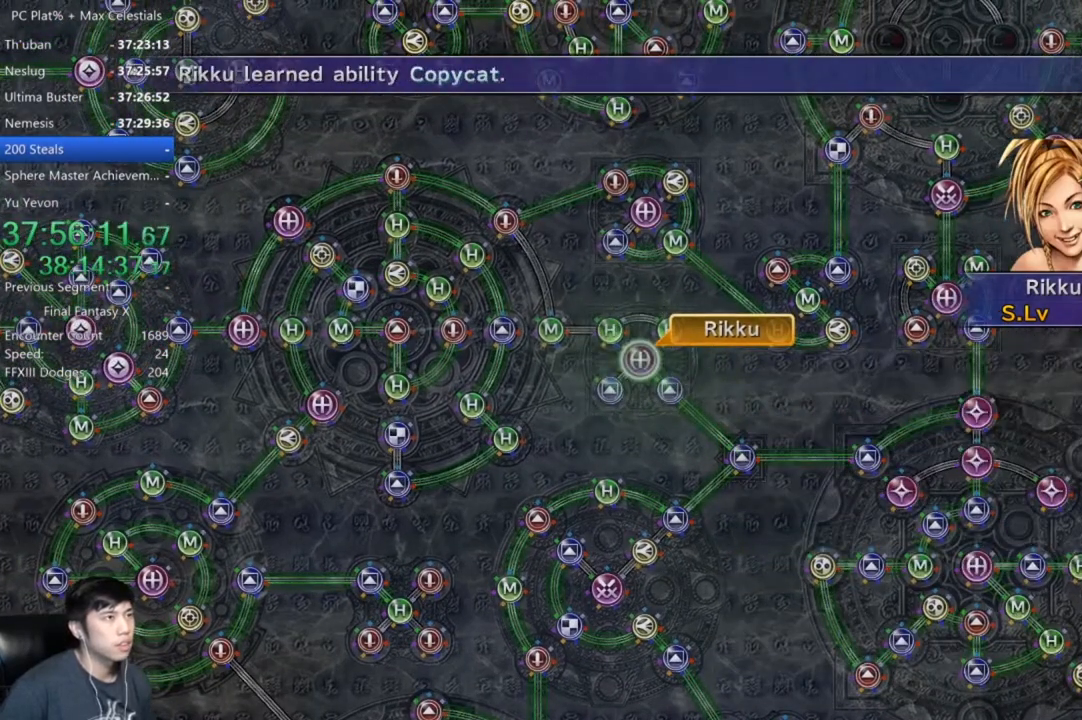
{"buttons": ["A"], "left_stick": "center", "right_stick": "center", "button_events": [[201, "A", "down"], [301, "A", "up"], [501, "A", "down"]]}
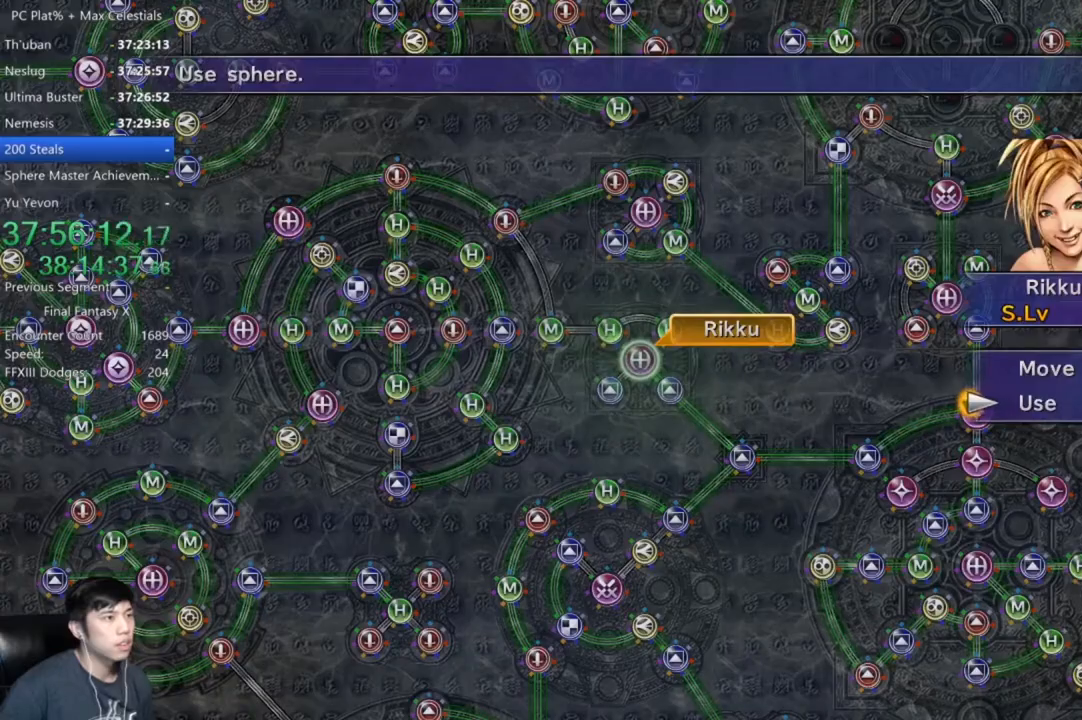
{"buttons": [], "left_stick": "center", "right_stick": "center", "button_events": [[100, "A", "up"], [167, "R2", "down"], [334, "R2", "up"]]}
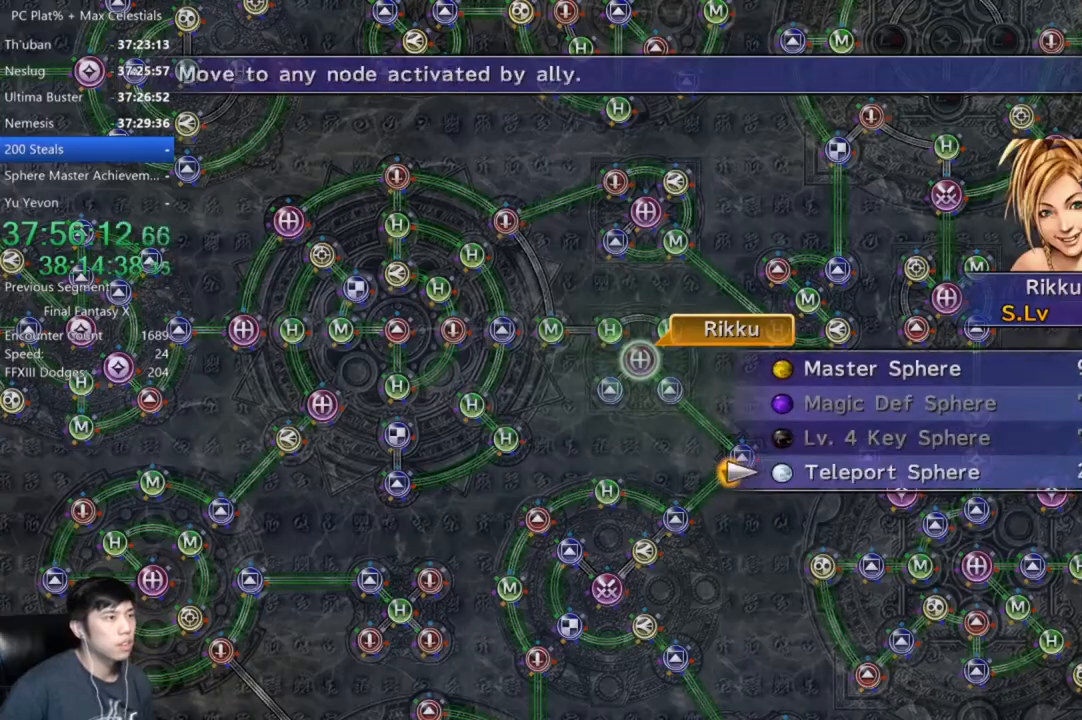
{"buttons": ["L2"], "left_stick": "center", "right_stick": "center", "button_events": [[134, "R2", "down"], [201, "R2", "up"], [468, "L2", "down"]]}
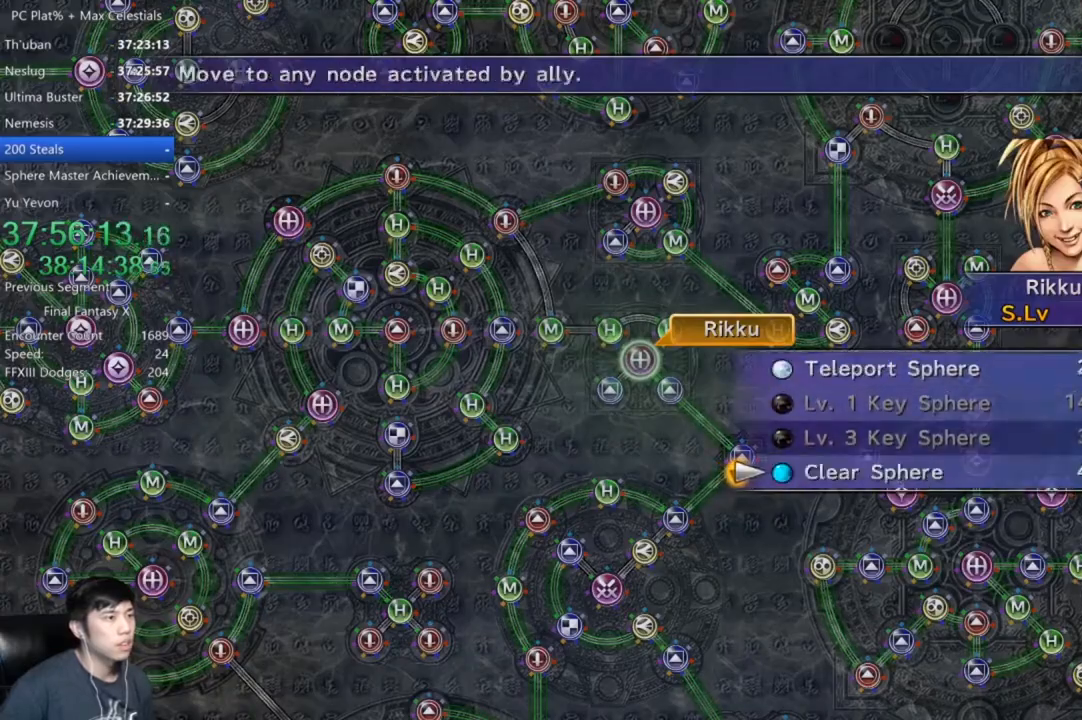
{"buttons": [], "left_stick": "up", "right_stick": "center", "button_events": [[33, "L2", "up"], [400, "A", "down"], [467, "A", "up"]]}
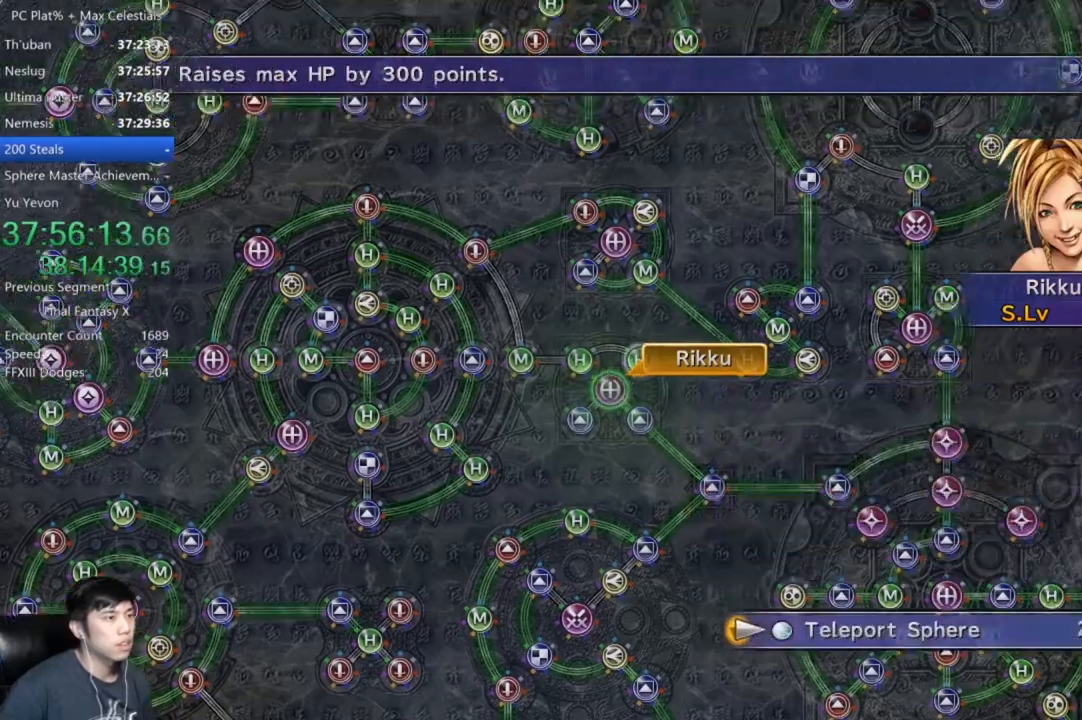
{"buttons": [], "left_stick": "up-right", "right_stick": "center", "button_events": []}